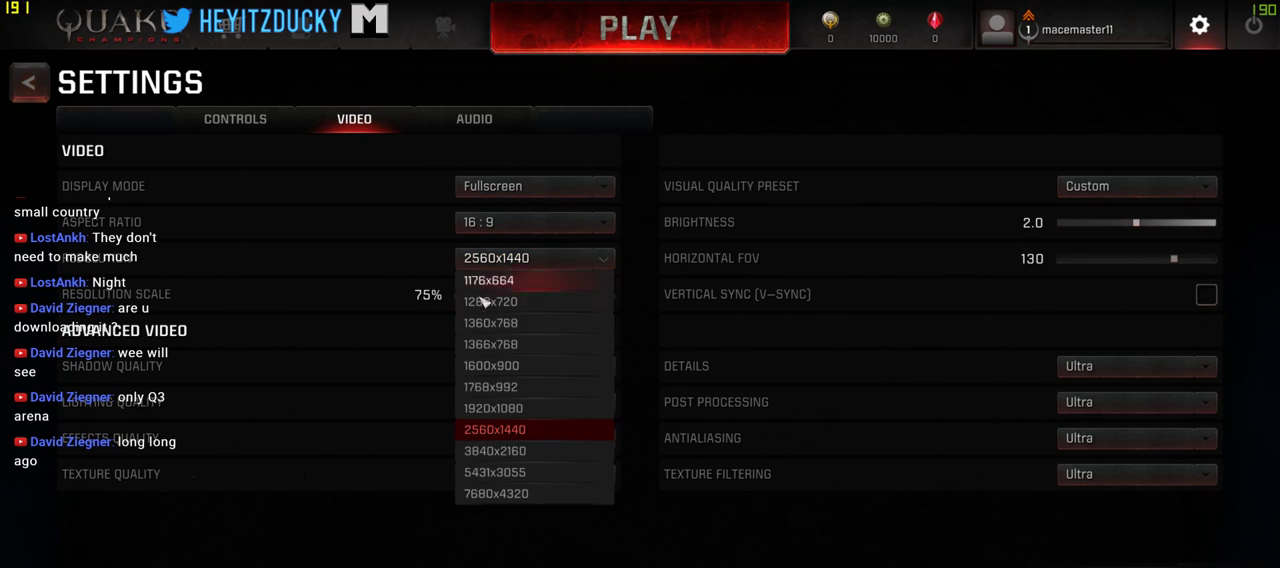
Gameplay with keyboard and mouse; each line is a JSON object with the keys and mouse buttons held at the frame after it. "events" lists presses ("down") and releases ("up") of "1", "2", "3", "4", "5", "a", "alt", "c", "ctrl", "d", "e", "f", "q", "r", "s", "shift", "space", "tab", "v", "w", "x", "z", "mouse_left", "mouse_middle", "mouse_right", "mouse_wheel_up" and "mouse_wheel_down" between this image and that frame as [ms after this image, input, new state], when the widget could be followed in between. "mouse_left", "mouse_middle", "mouse_right", "mouse_wheel_up", "mouse_wheel_down" = the "left", "middle", "right", "wheel_up", "wheel_down" buttons of the "mouse" list. No other keys are recorded. Mouse movement is not recorded.
{"keys": [], "mouse": [], "events": []}
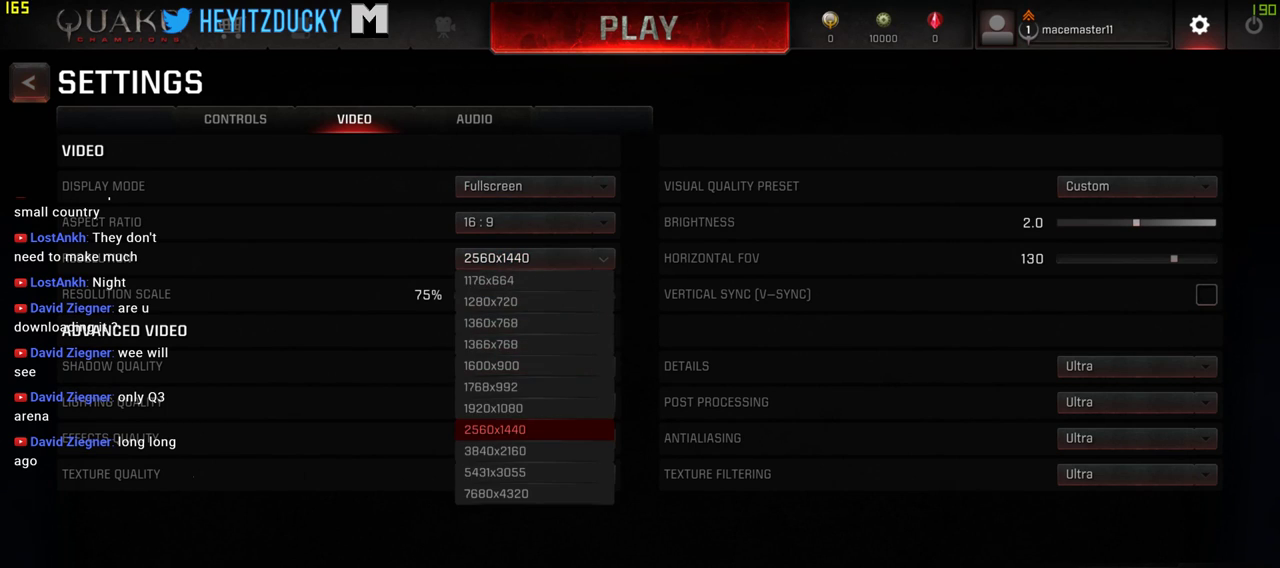
{"keys": [], "mouse": [], "events": [[116, "mouse_left", "down"], [216, "mouse_left", "up"]]}
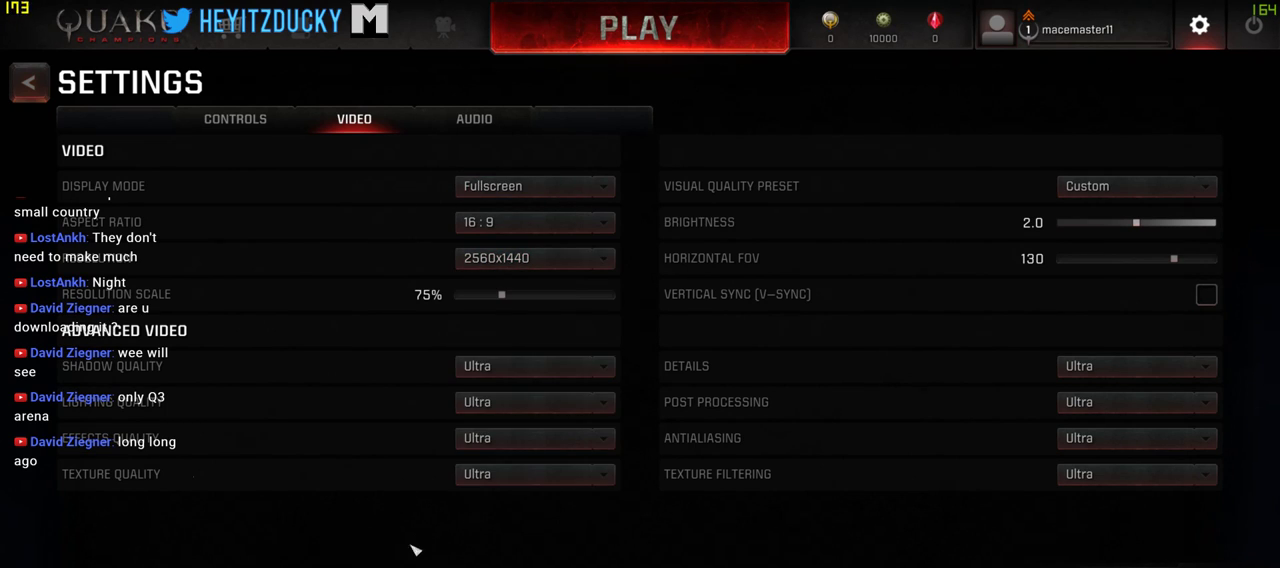
{"keys": [], "mouse": [], "events": []}
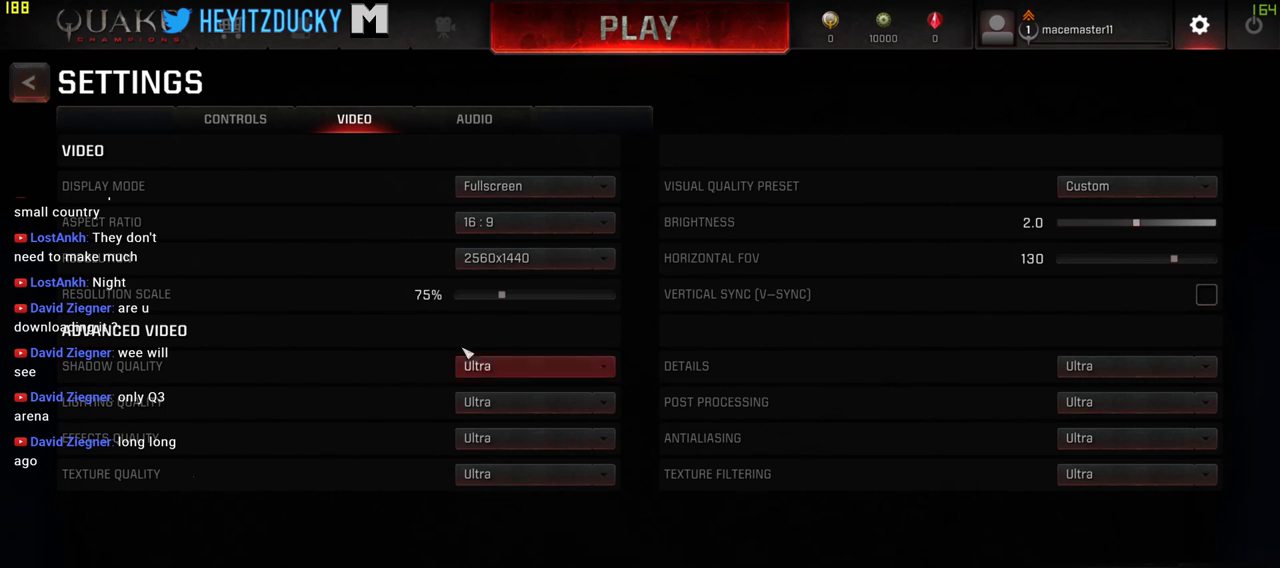
{"keys": [], "mouse": [], "events": []}
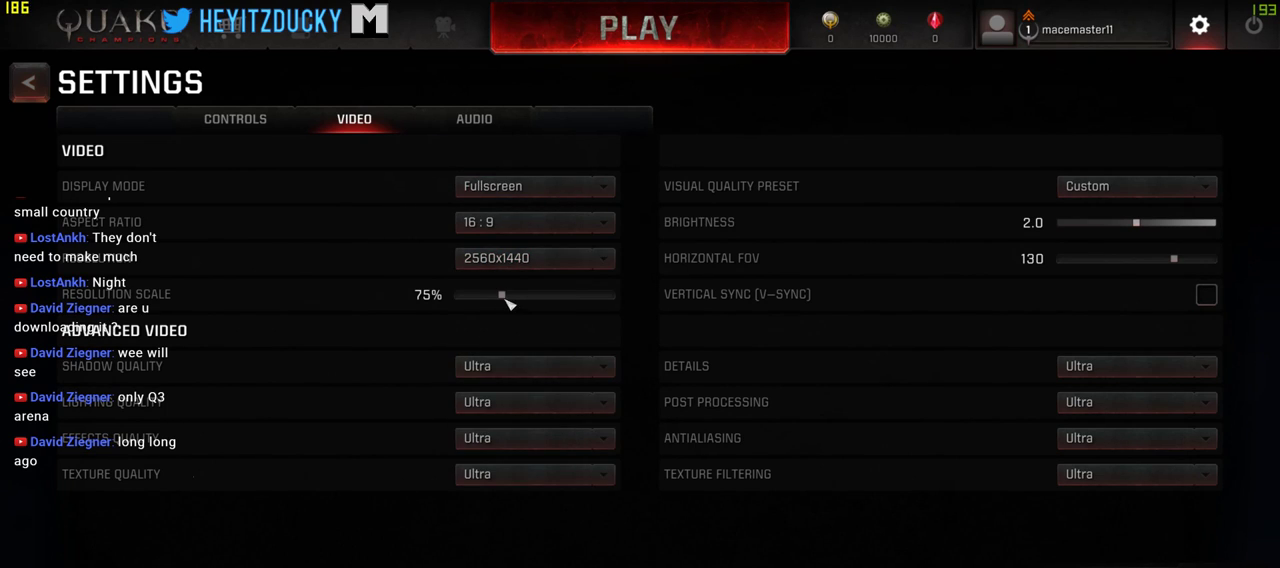
{"keys": [], "mouse": ["left"], "events": [[316, "mouse_left", "down"]]}
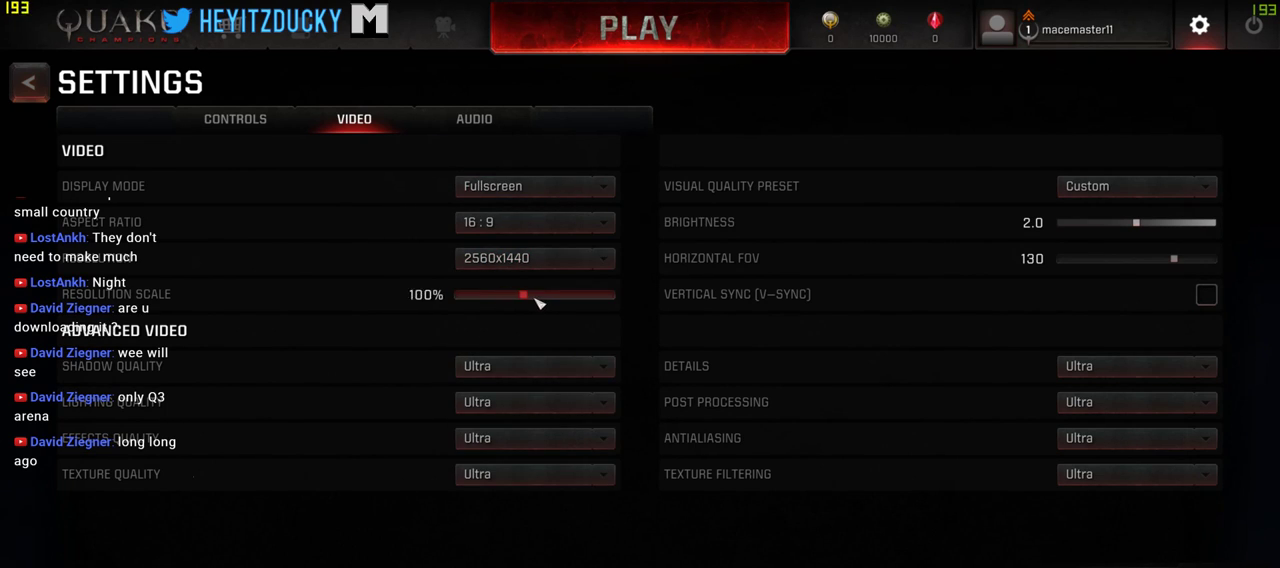
{"keys": [], "mouse": ["left"], "events": []}
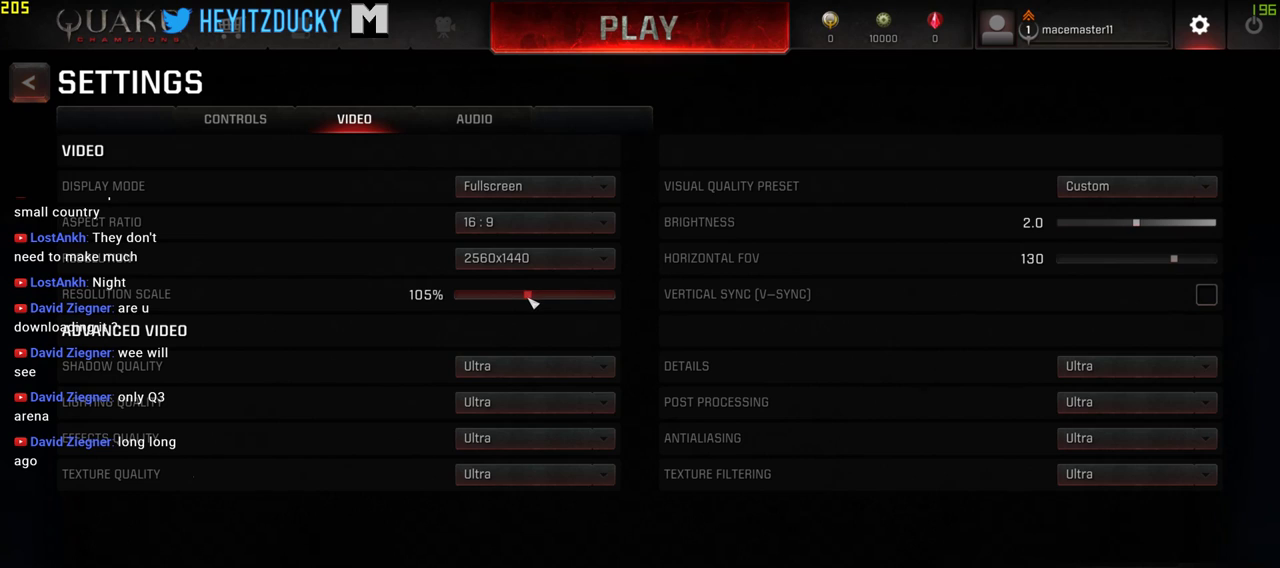
{"keys": [], "mouse": ["left"], "events": []}
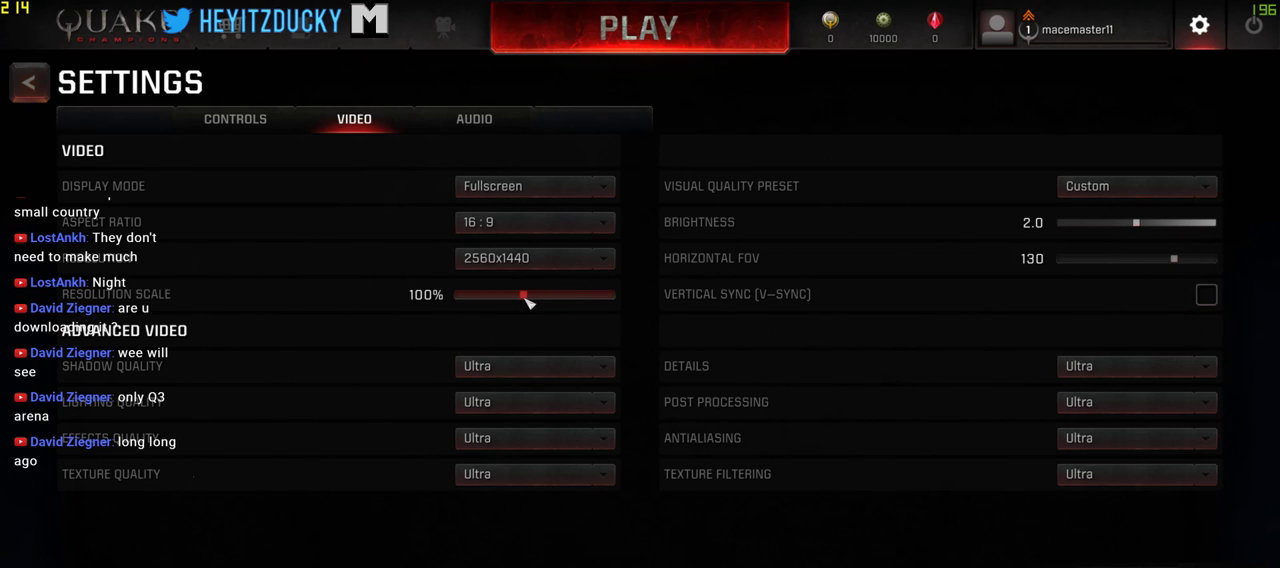
{"keys": [], "mouse": [], "events": [[316, "mouse_left", "up"]]}
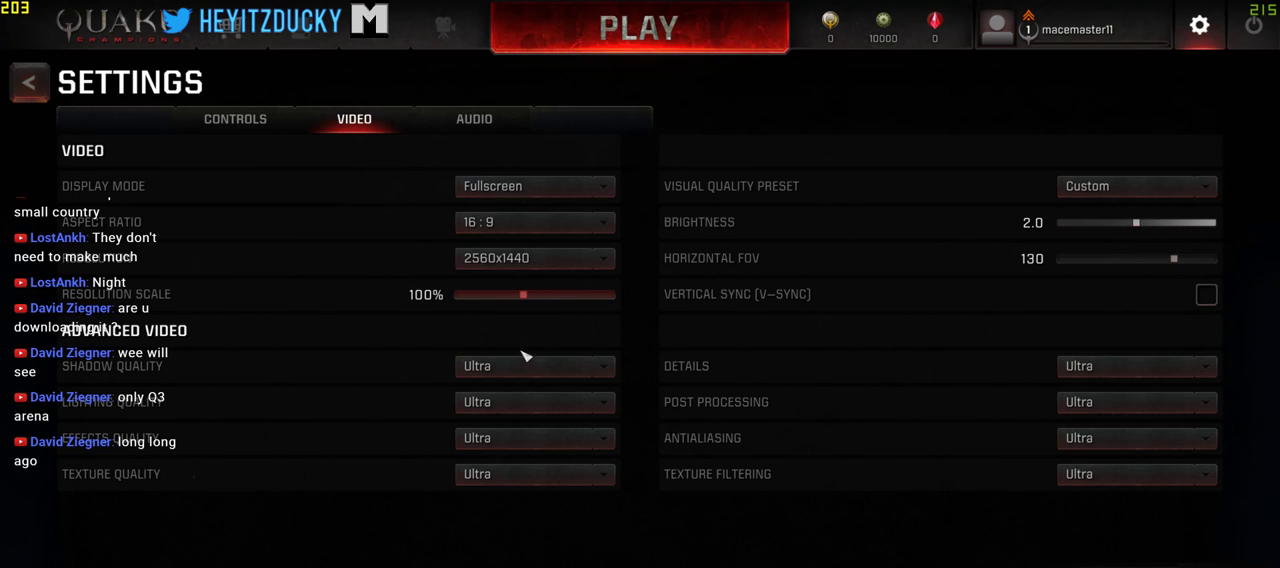
{"keys": [], "mouse": [], "events": [[366, "mouse_left", "down"], [466, "mouse_left", "up"]]}
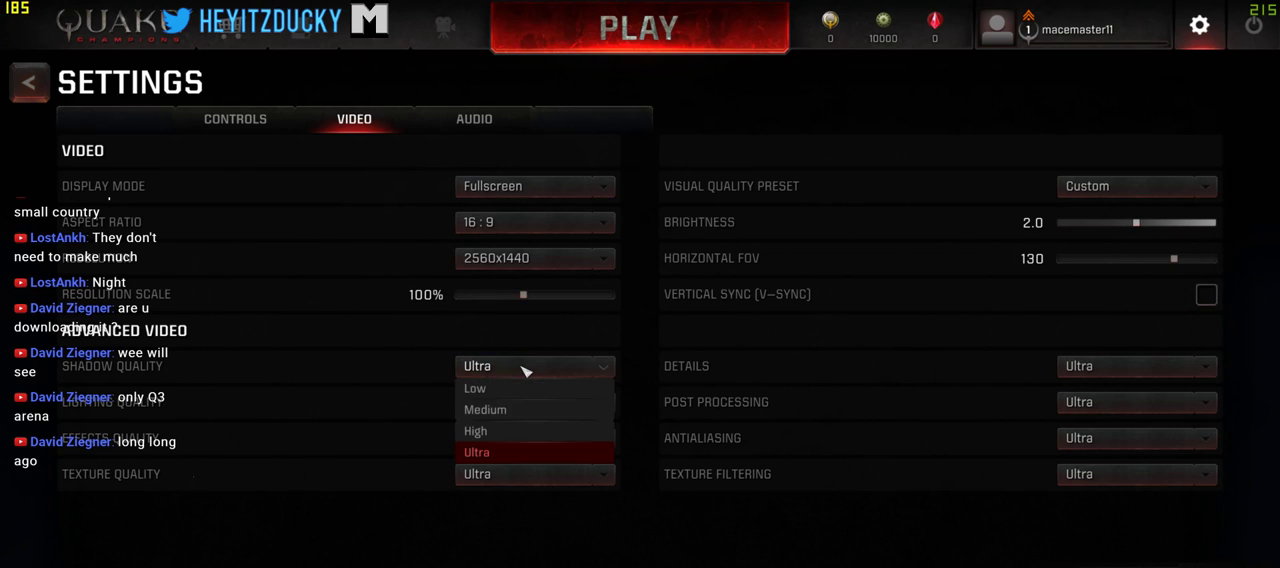
{"keys": [], "mouse": [], "events": [[383, "mouse_left", "down"], [483, "mouse_left", "up"]]}
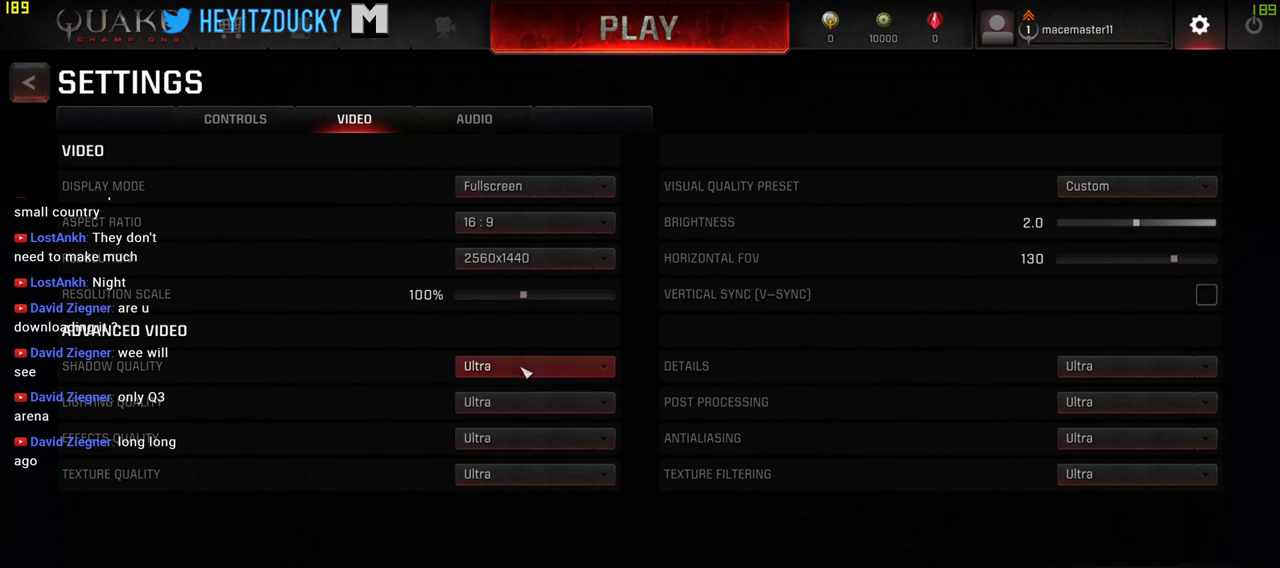
{"keys": [], "mouse": [], "events": []}
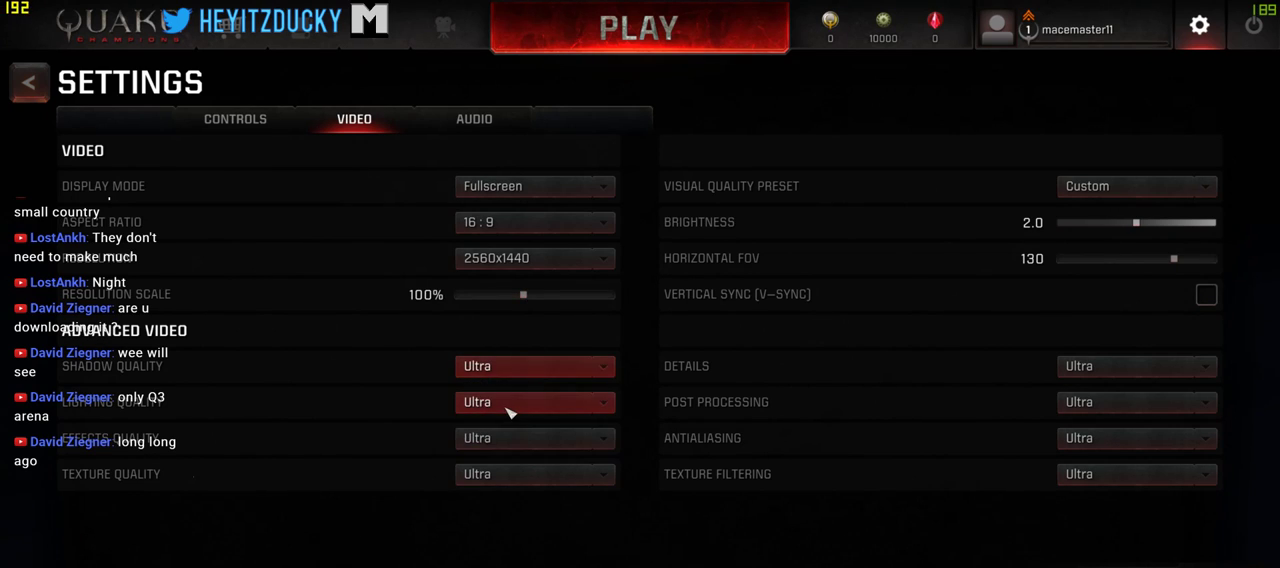
{"keys": [], "mouse": [], "events": []}
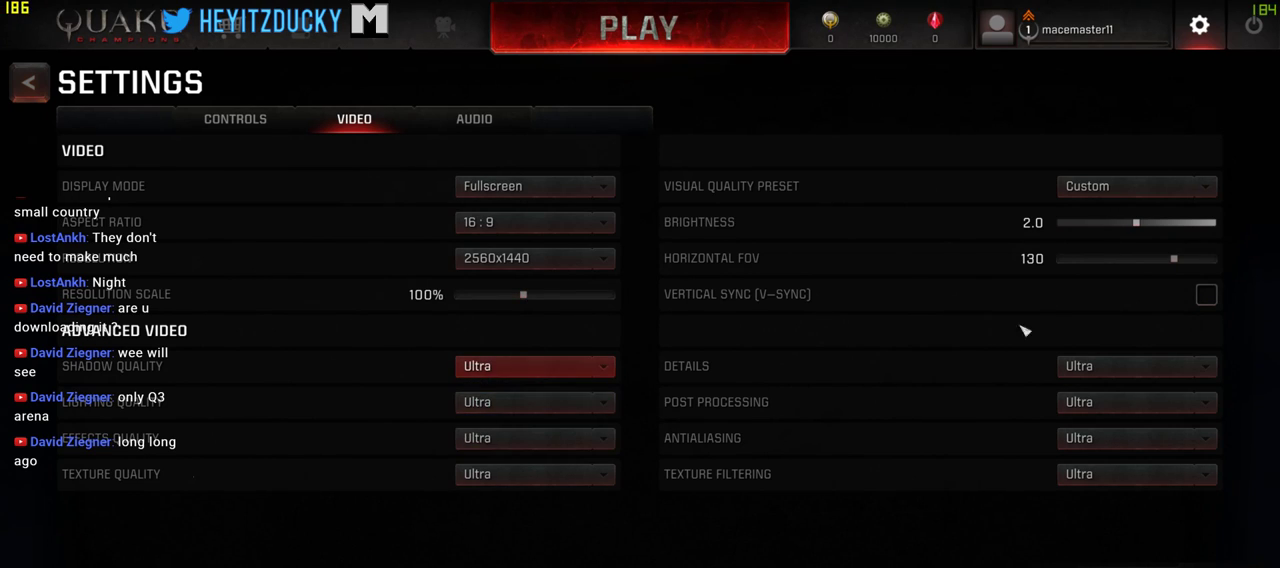
{"keys": [], "mouse": [], "events": []}
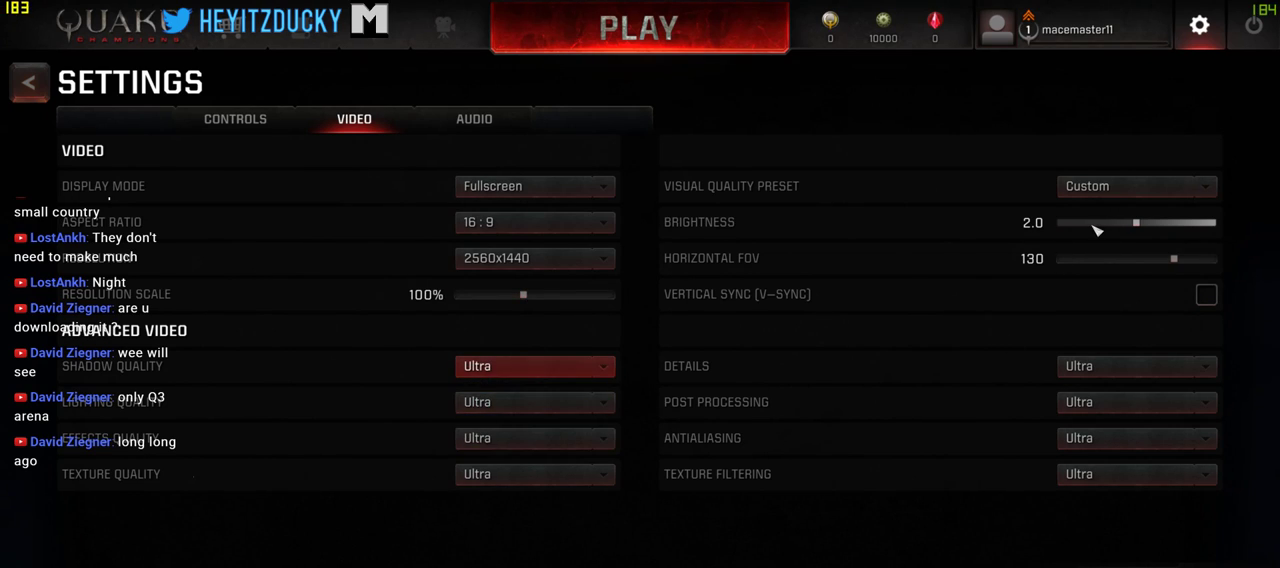
{"keys": [], "mouse": [], "events": []}
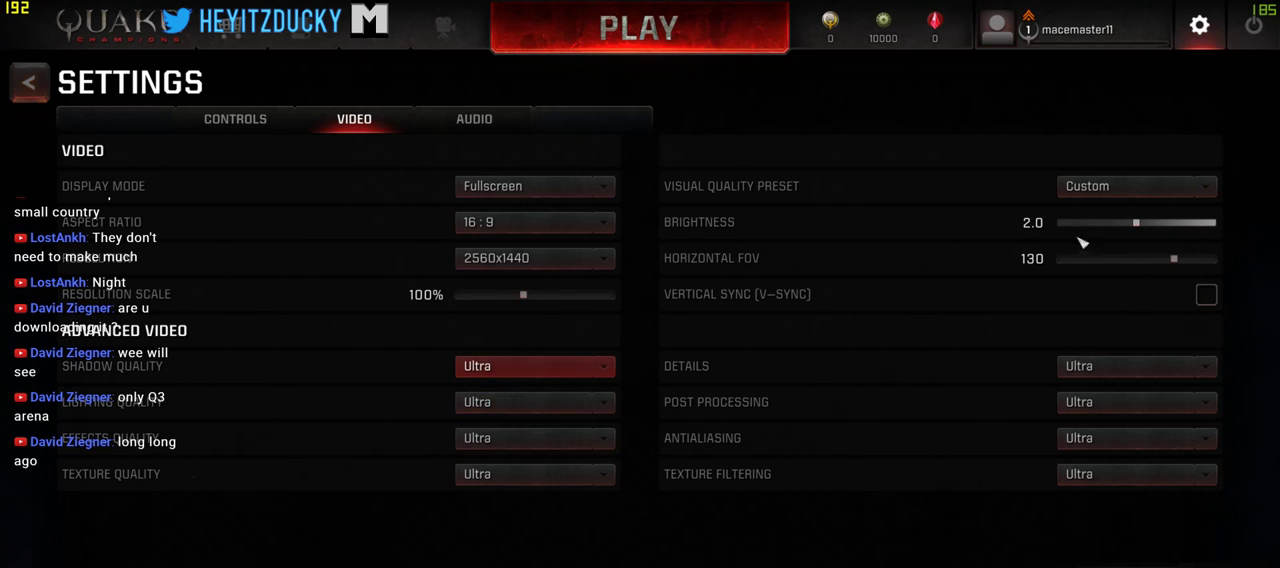
{"keys": [], "mouse": [], "events": []}
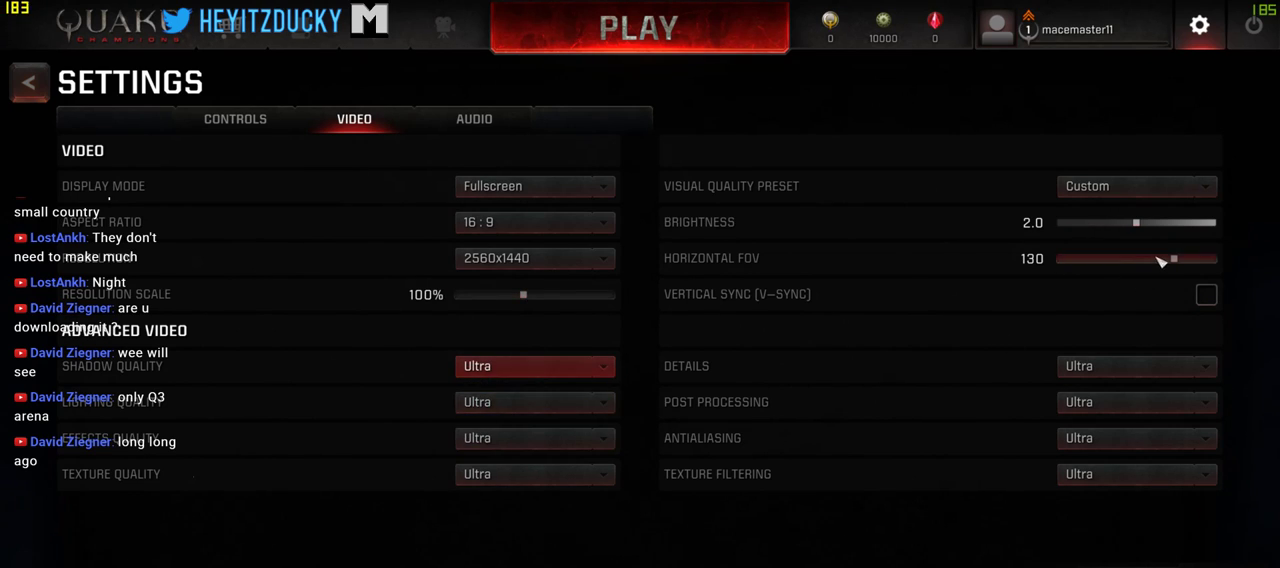
{"keys": [], "mouse": [], "events": []}
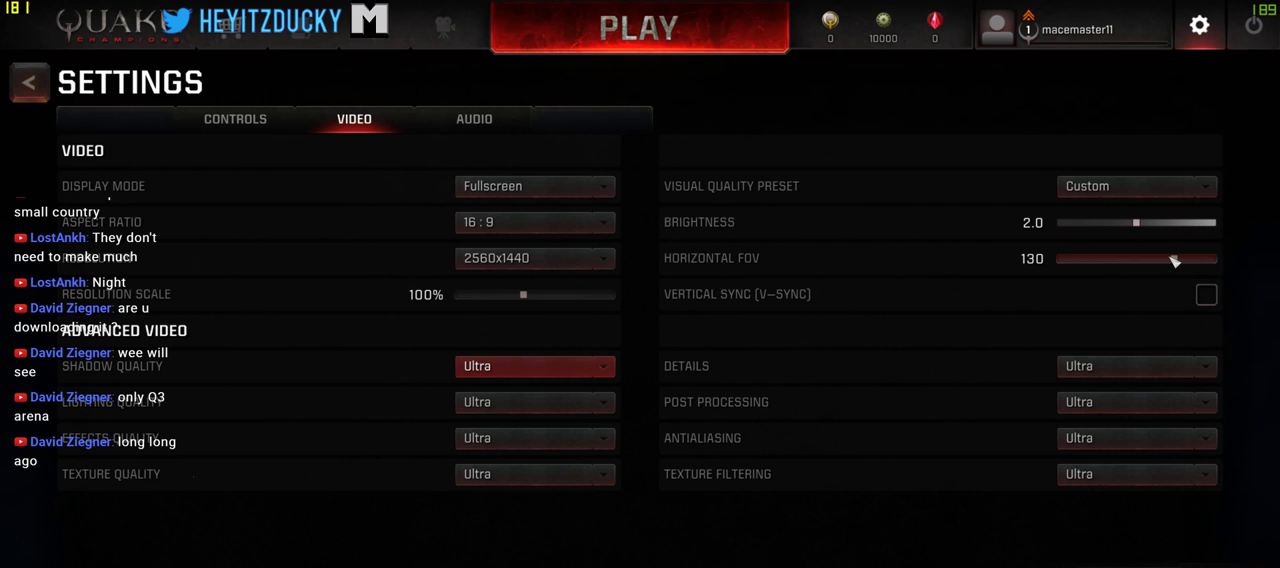
{"keys": [], "mouse": [], "events": []}
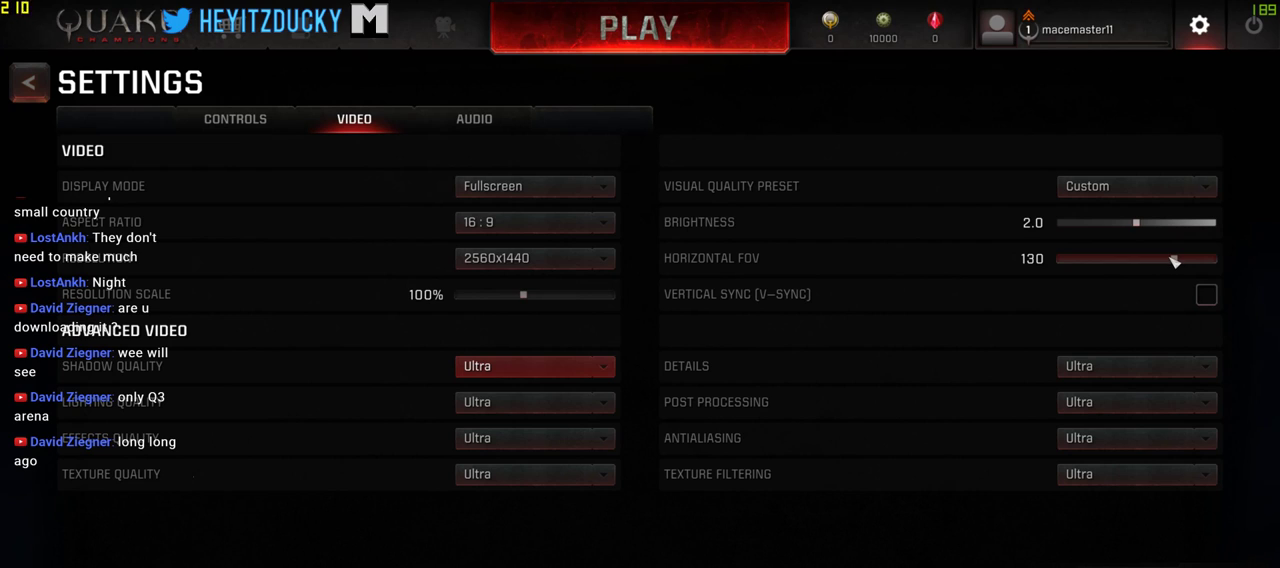
{"keys": [], "mouse": [], "events": []}
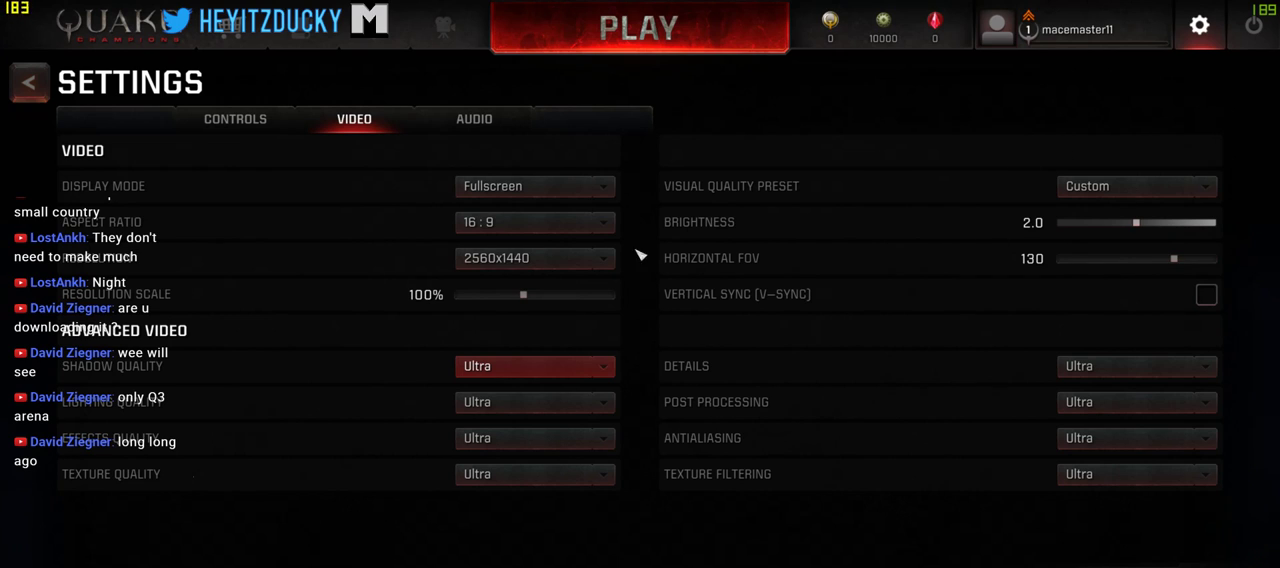
{"keys": [], "mouse": [], "events": []}
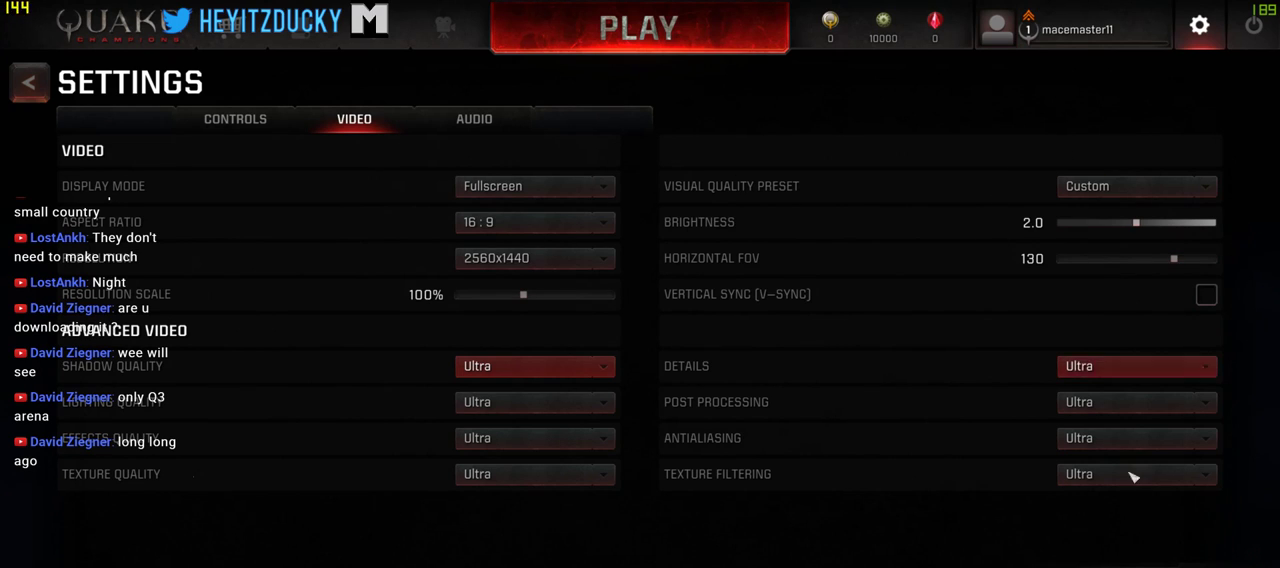
{"keys": [], "mouse": [], "events": []}
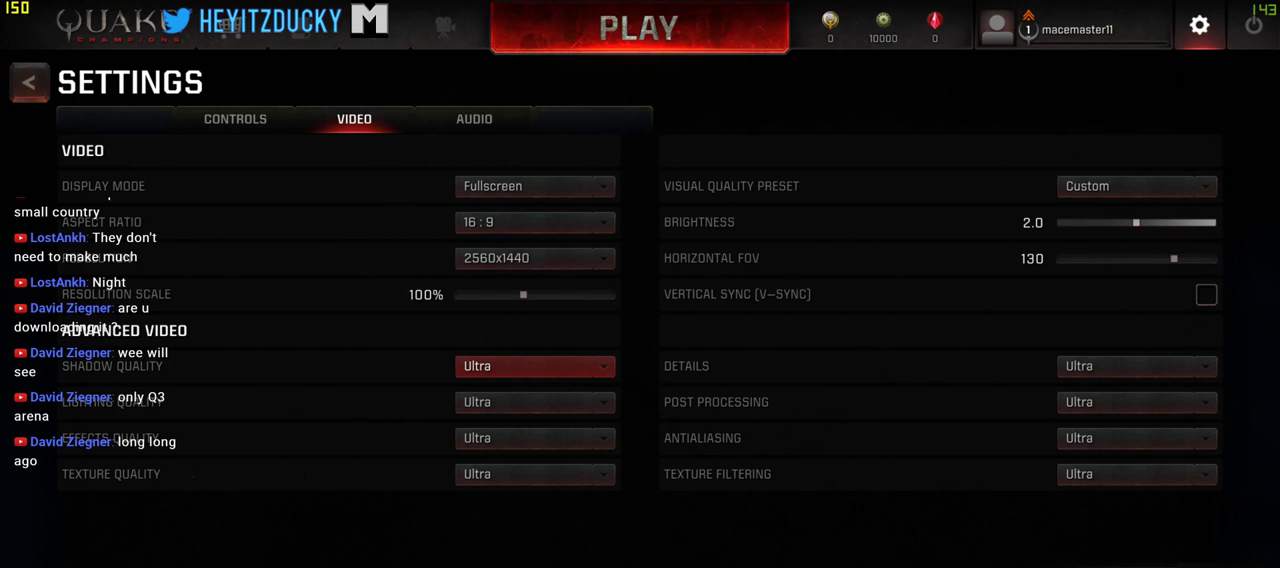
{"keys": [], "mouse": ["left"], "events": [[466, "mouse_left", "down"]]}
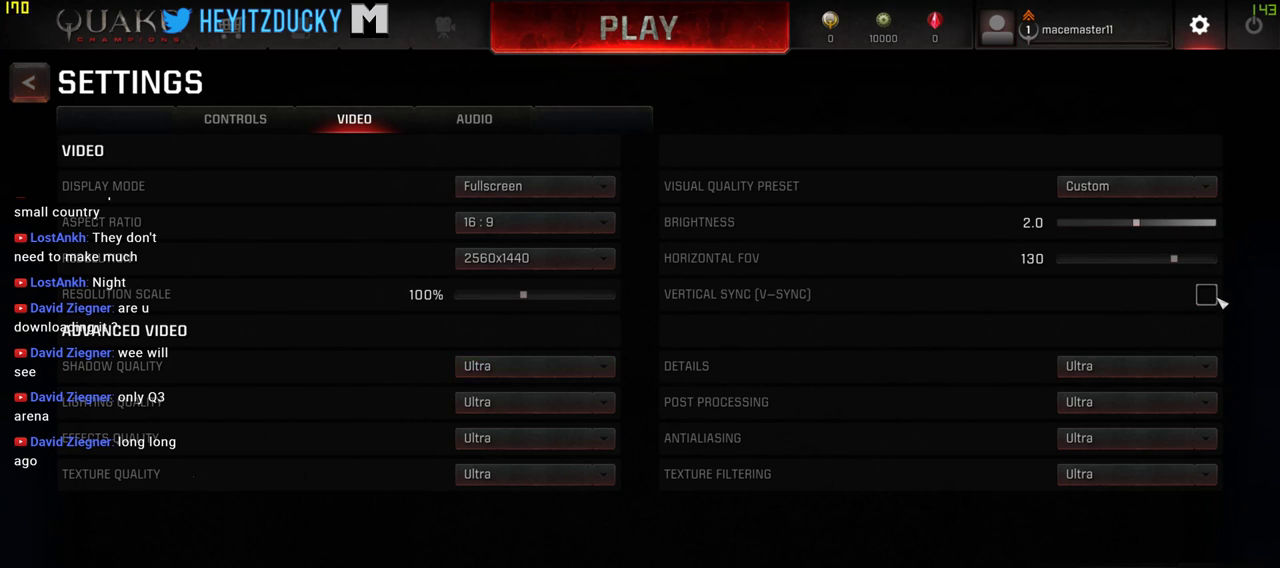
{"keys": [], "mouse": [], "events": [[66, "mouse_left", "up"]]}
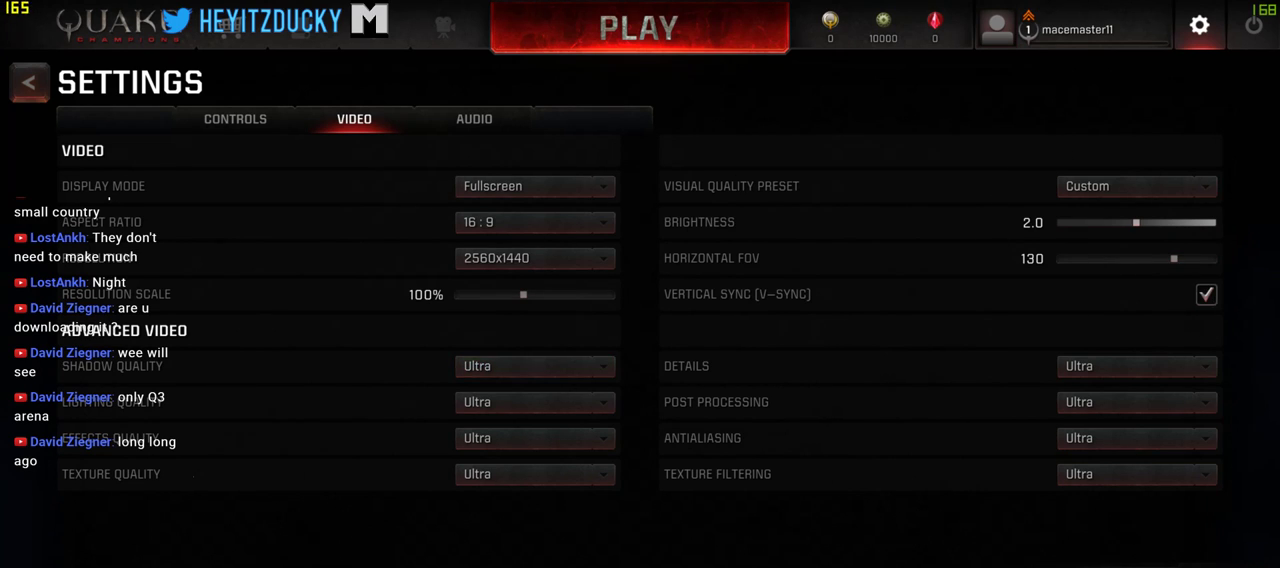
{"keys": [], "mouse": [], "events": [[266, "mouse_left", "down"], [400, "mouse_left", "up"]]}
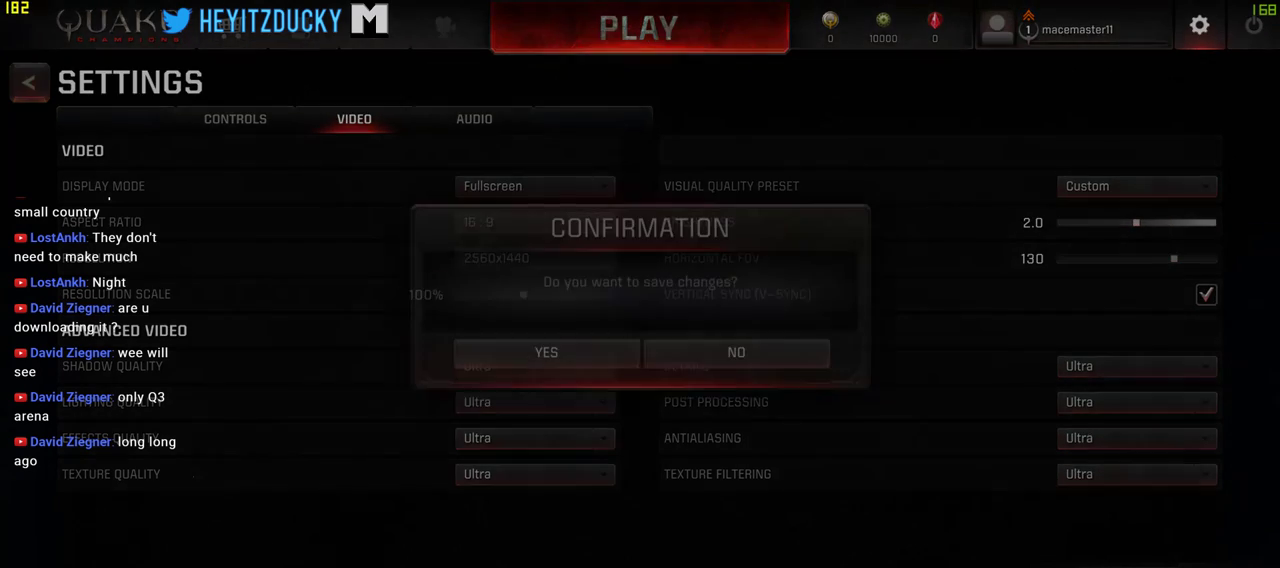
{"keys": [], "mouse": [], "events": []}
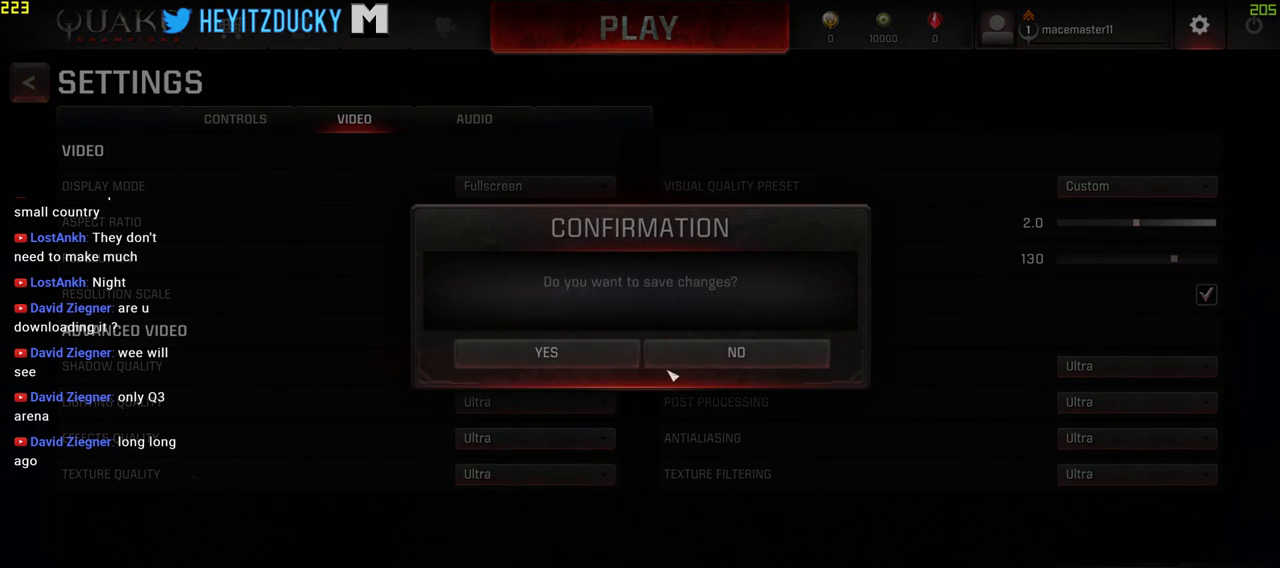
{"keys": [], "mouse": [], "events": []}
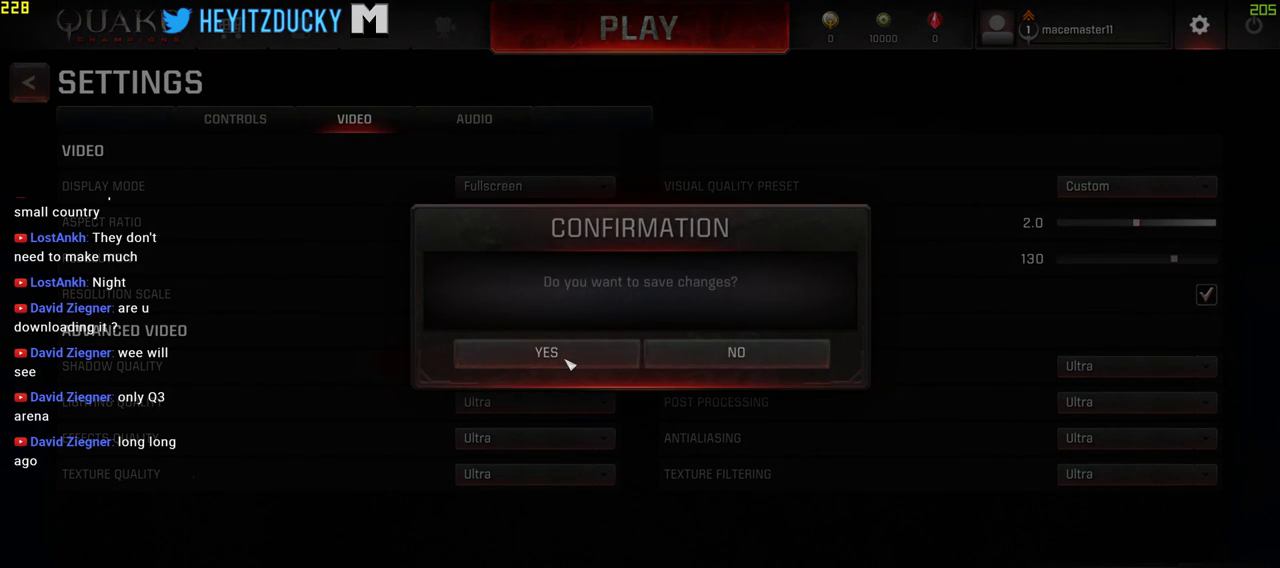
{"keys": [], "mouse": [], "events": [[83, "mouse_left", "down"], [216, "mouse_left", "up"]]}